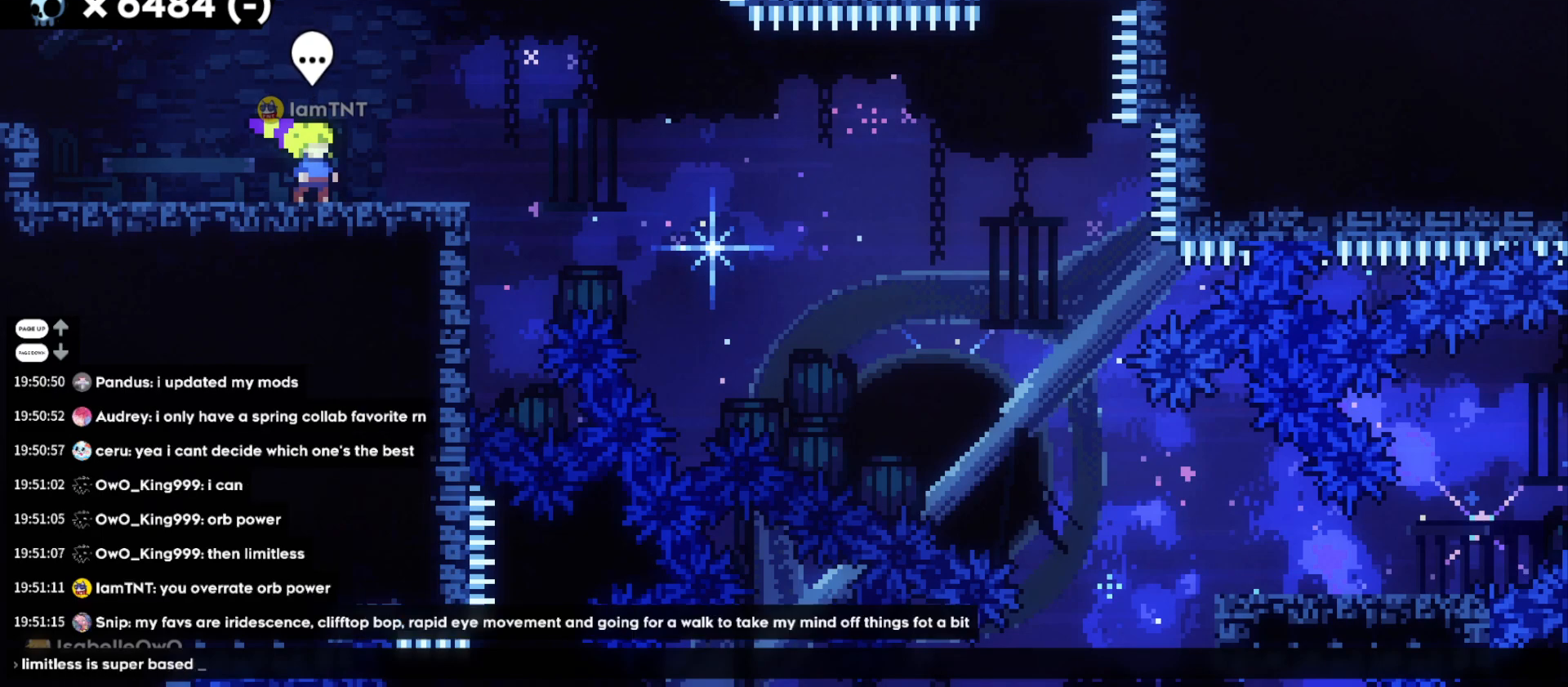
Gameplay with keyboard; each line is a JSON object with the keys held at the frame after it. "events" lists presses ("down") and releases ("up") of "a", "d", "dash", "demo", "grab", "jump", "s" and "w" between this image and that frame as [ms after this image, input, new state], when the widget could be followed in between. No other keys are recorded. Mouse input is not recorded. Key names are as the overlay labels them; some are game actions (e.g. jump) rather than physical keys. Not read: grab2 jump2.
{"keys": ["dash"], "events": [[500, "dash", "down"]]}
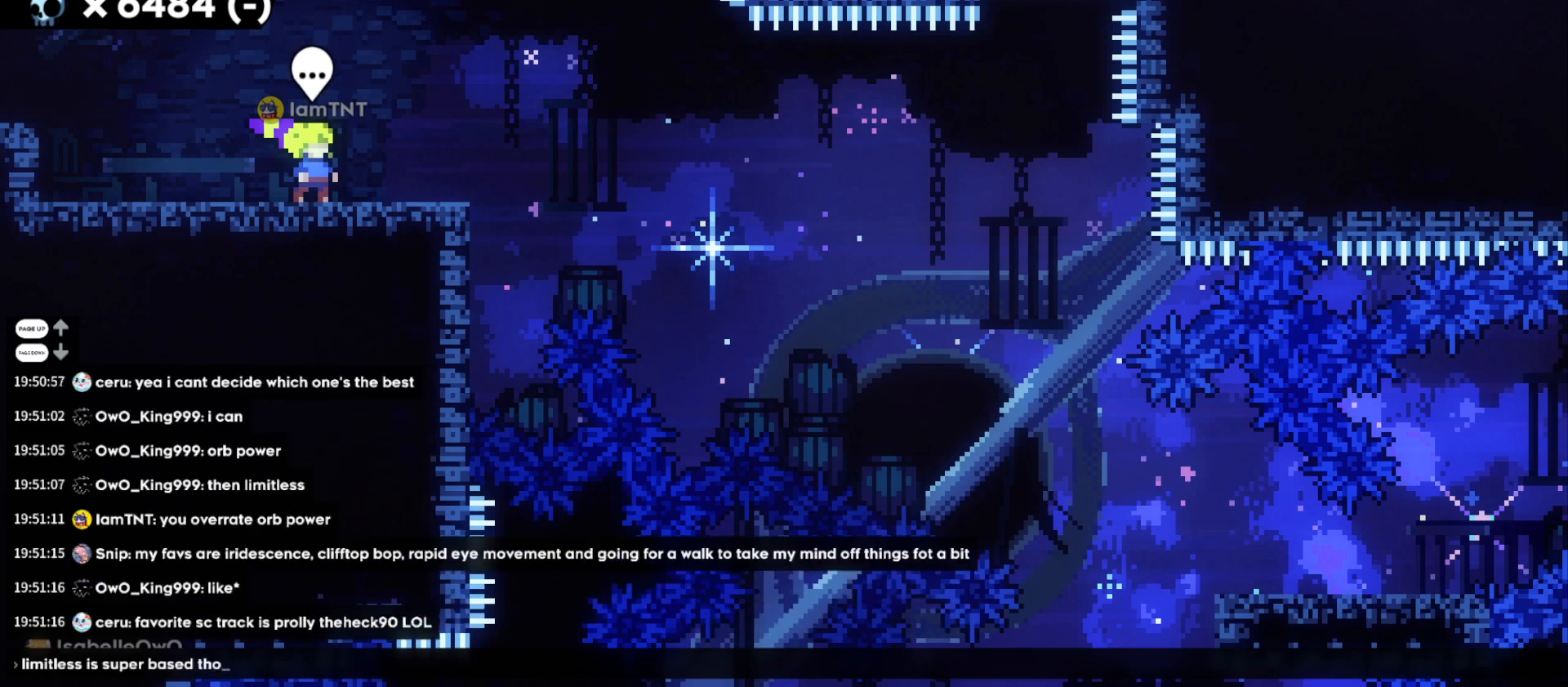
{"keys": [], "events": [[100, "dash", "up"]]}
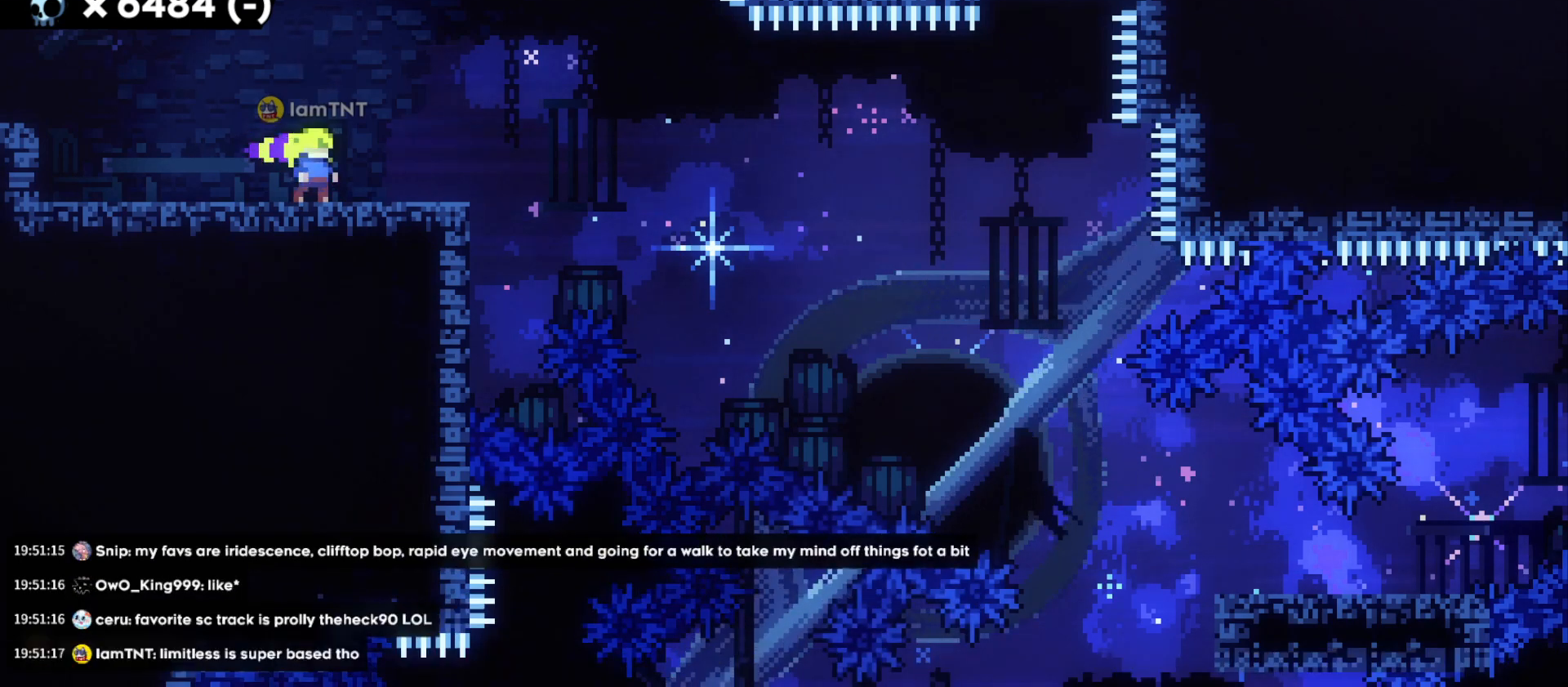
{"keys": ["d", "s"], "events": [[217, "s", "down"], [233, "d", "down"]]}
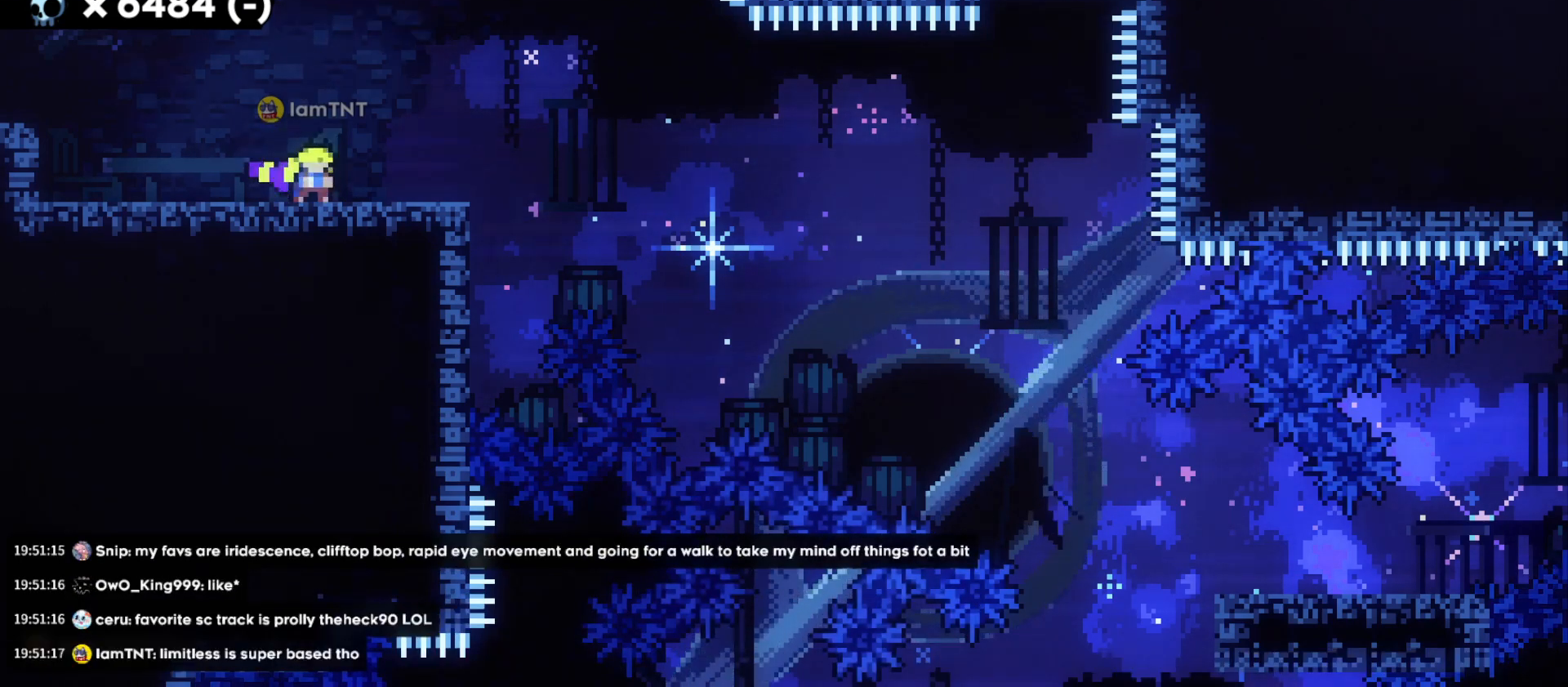
{"keys": ["d", "s"], "events": []}
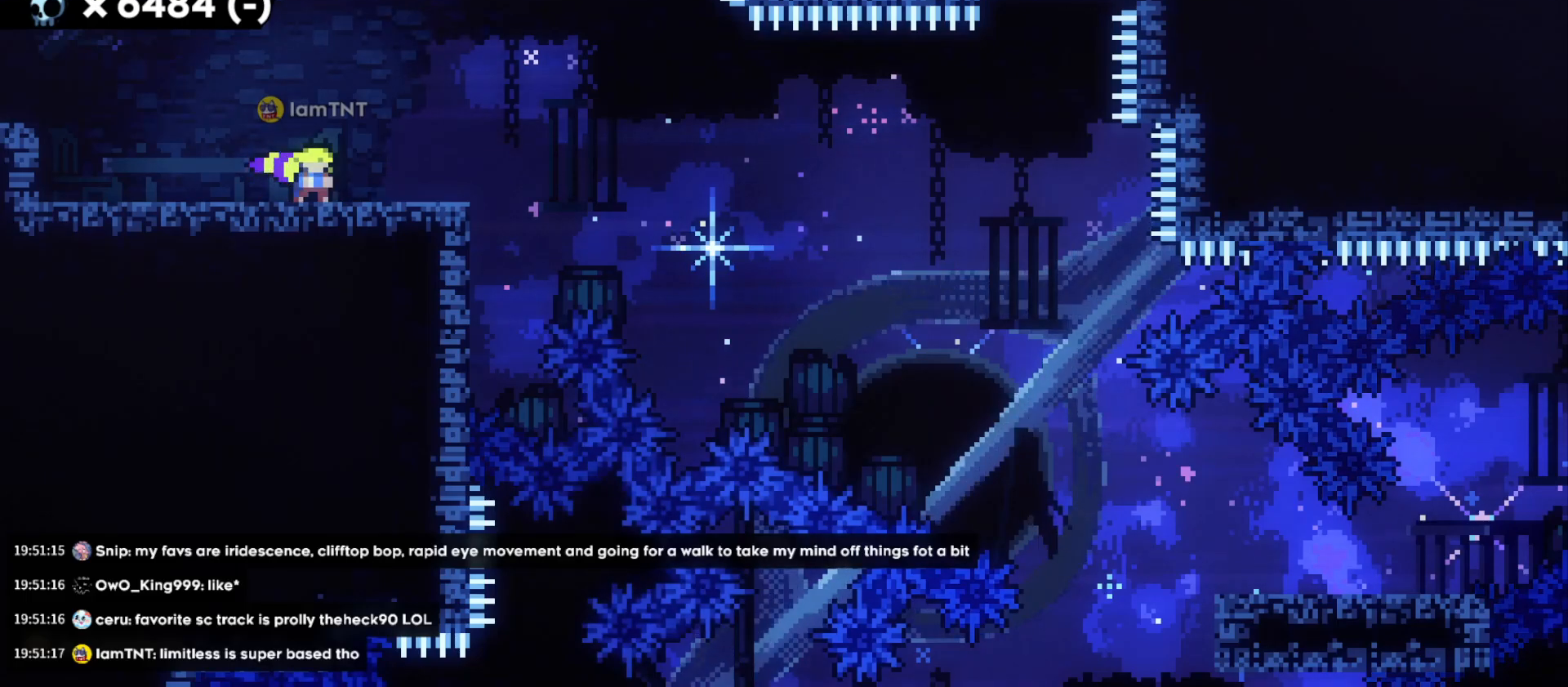
{"keys": ["d", "s"], "events": []}
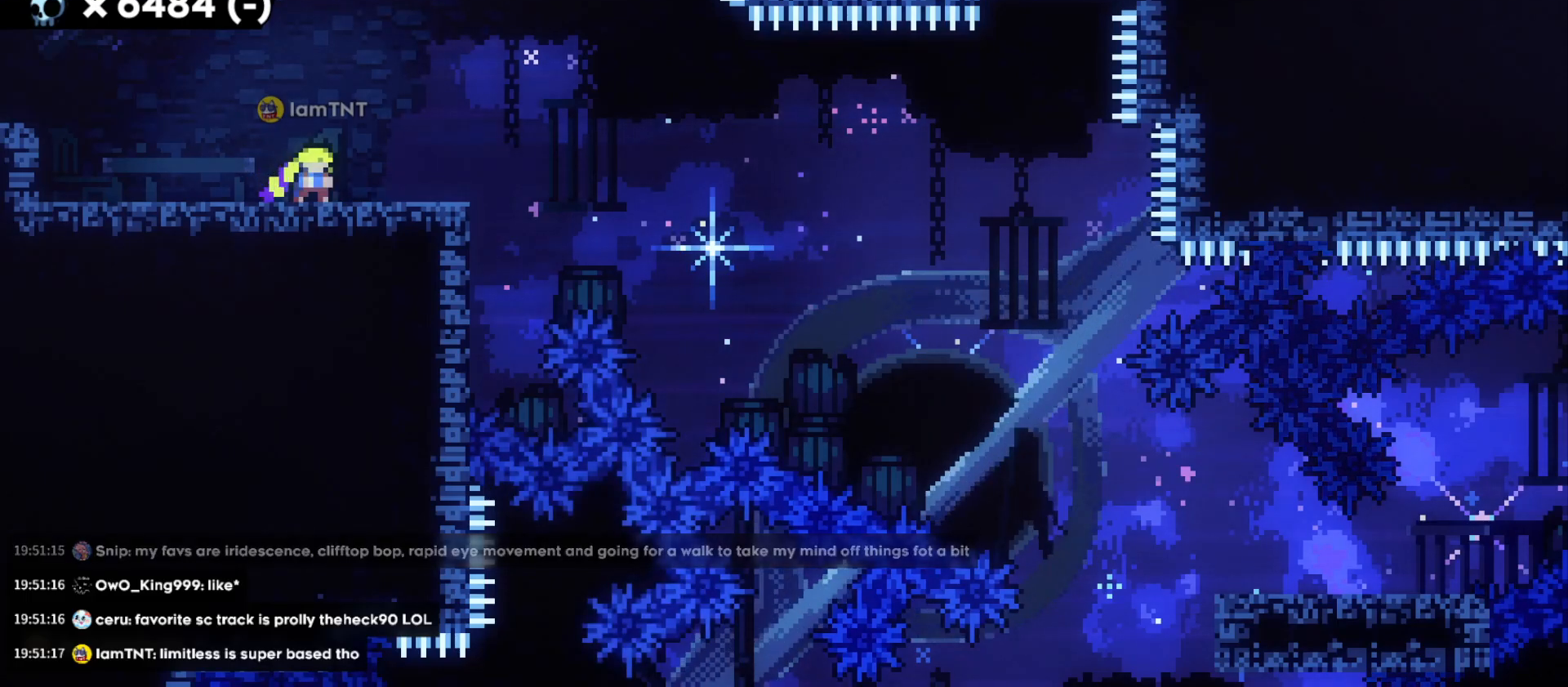
{"keys": ["d", "dash", "s"], "events": [[483, "dash", "down"]]}
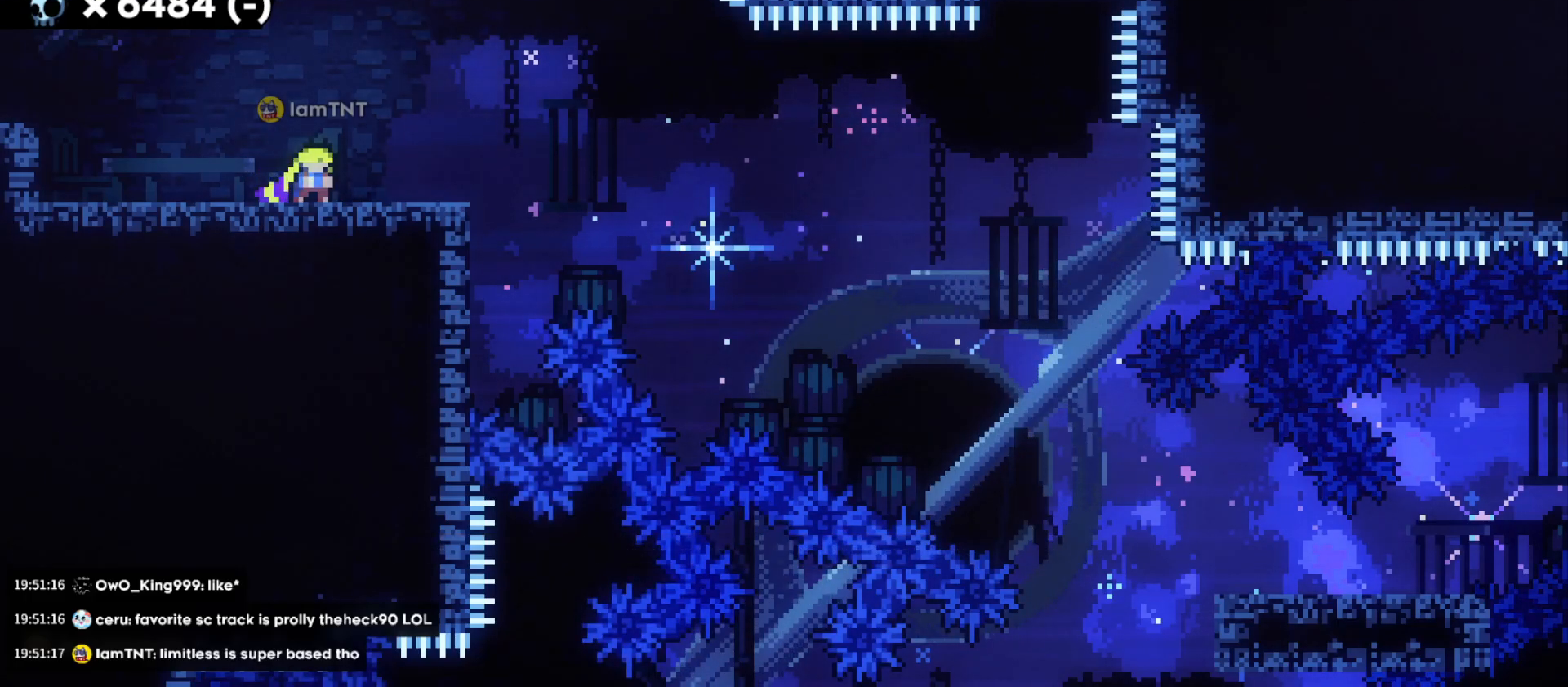
{"keys": ["d", "dash", "s"], "events": [[167, "jump", "down"], [183, "dash", "up"], [233, "dash", "down"], [283, "jump", "up"], [350, "dash", "up"], [417, "dash", "down"]]}
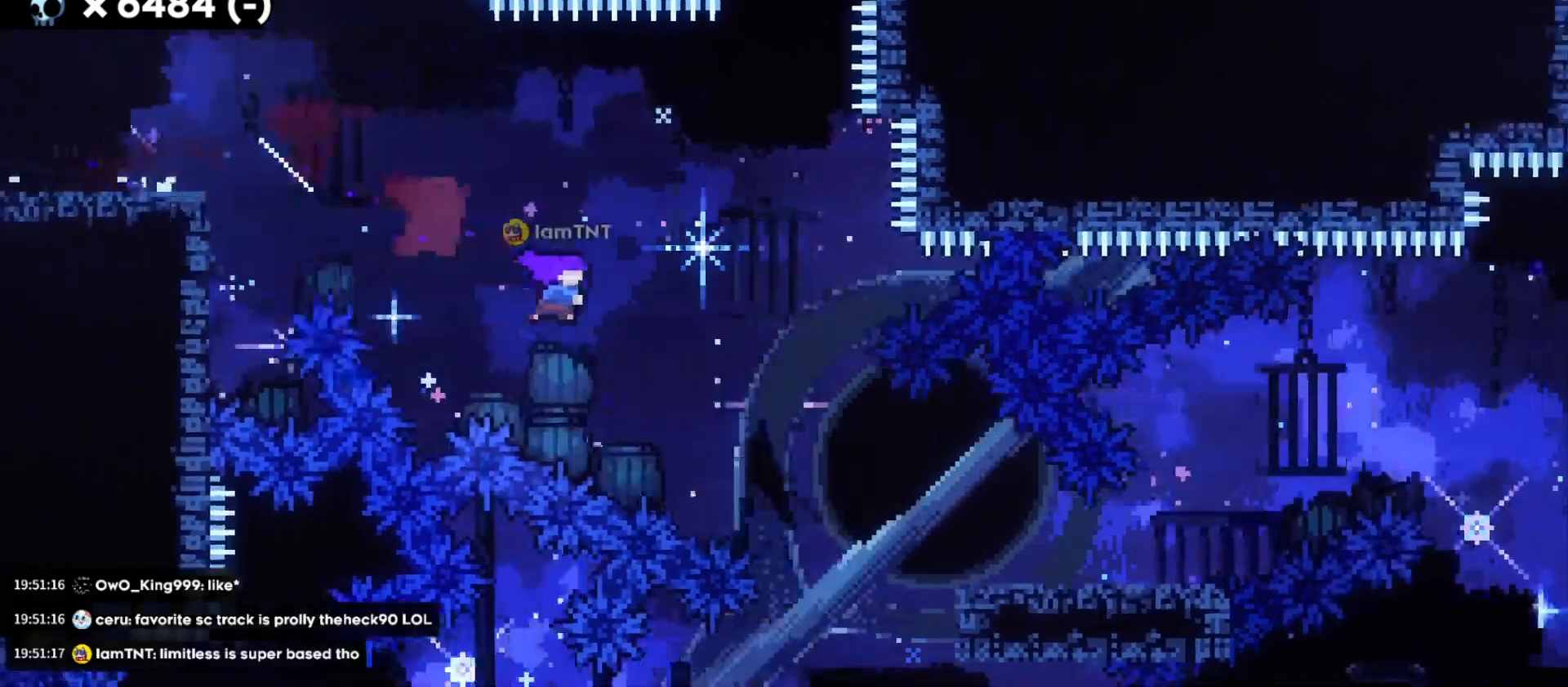
{"keys": ["d", "jump"], "events": [[17, "dash", "up"], [50, "dash", "down"], [150, "dash", "up"], [367, "s", "up"], [467, "jump", "down"]]}
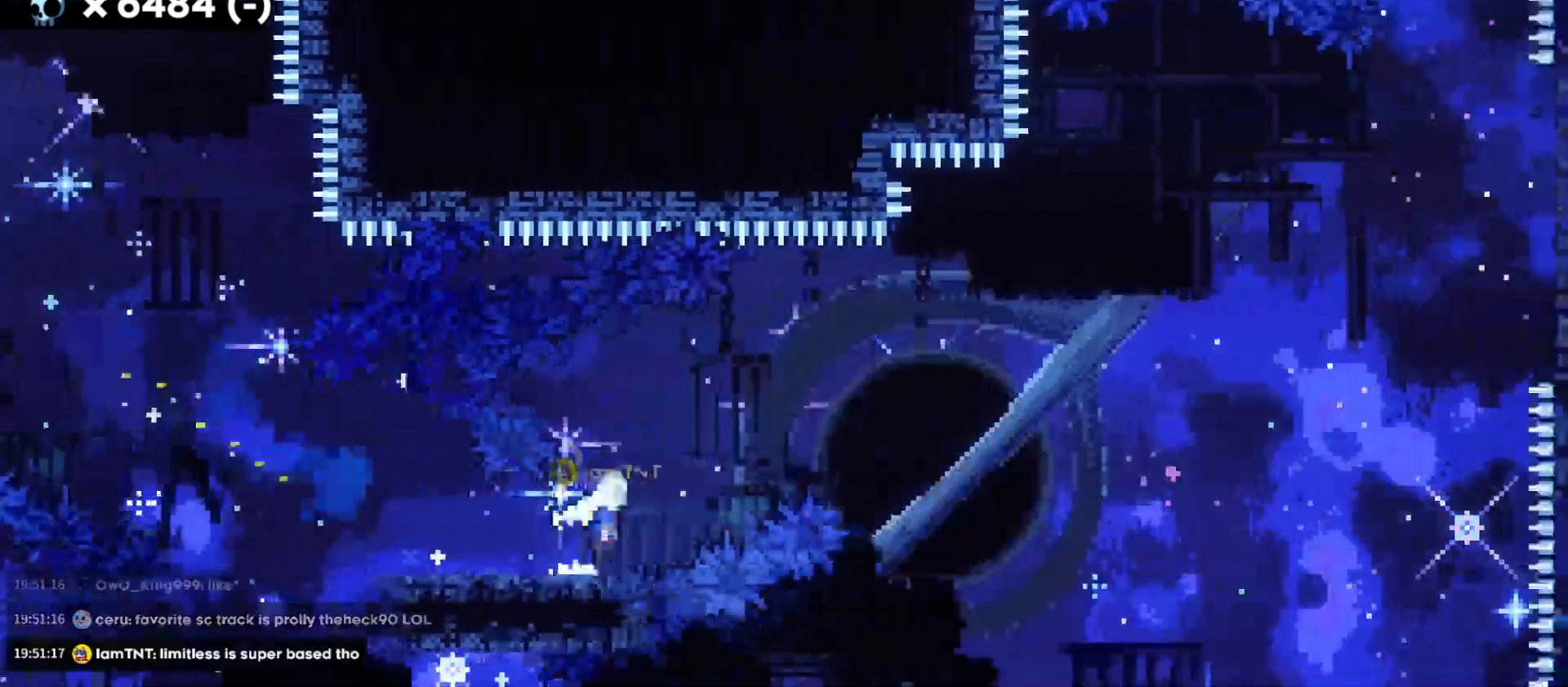
{"keys": ["d", "w"], "events": [[417, "w", "down"], [467, "jump", "up"]]}
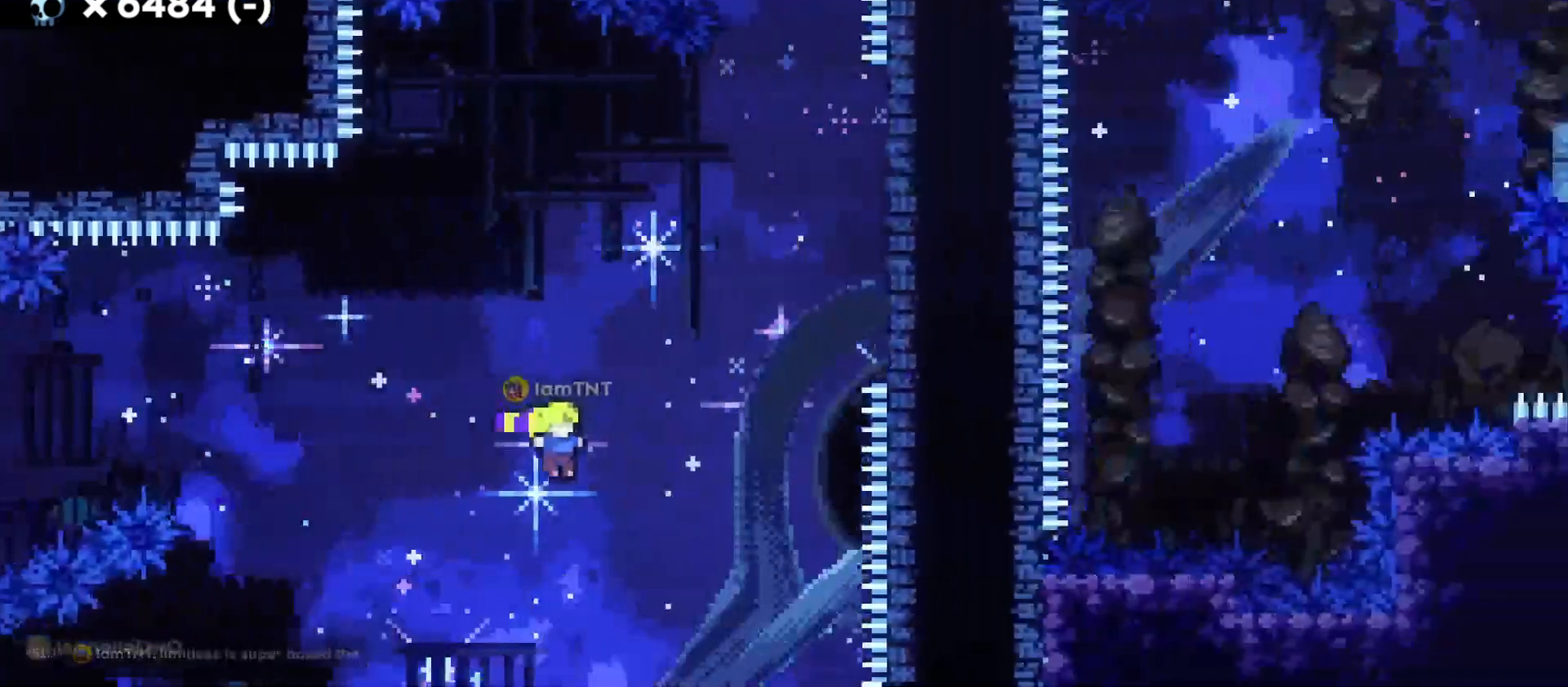
{"keys": ["dash", "w"], "events": [[50, "dash", "down"], [183, "dash", "up"], [483, "d", "up"], [483, "dash", "down"]]}
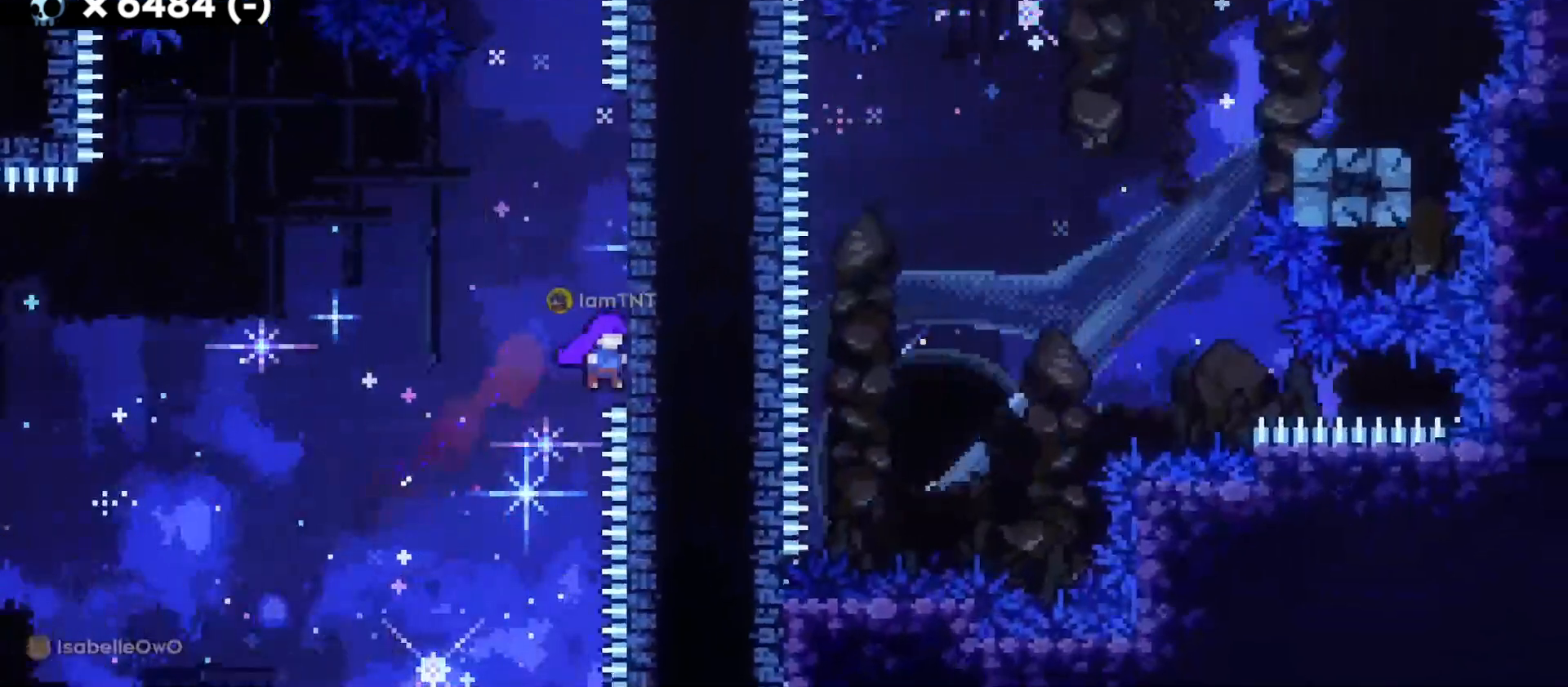
{"keys": ["d", "jump"], "events": [[150, "dash", "up"], [200, "jump", "down"], [217, "w", "up"], [317, "d", "down"]]}
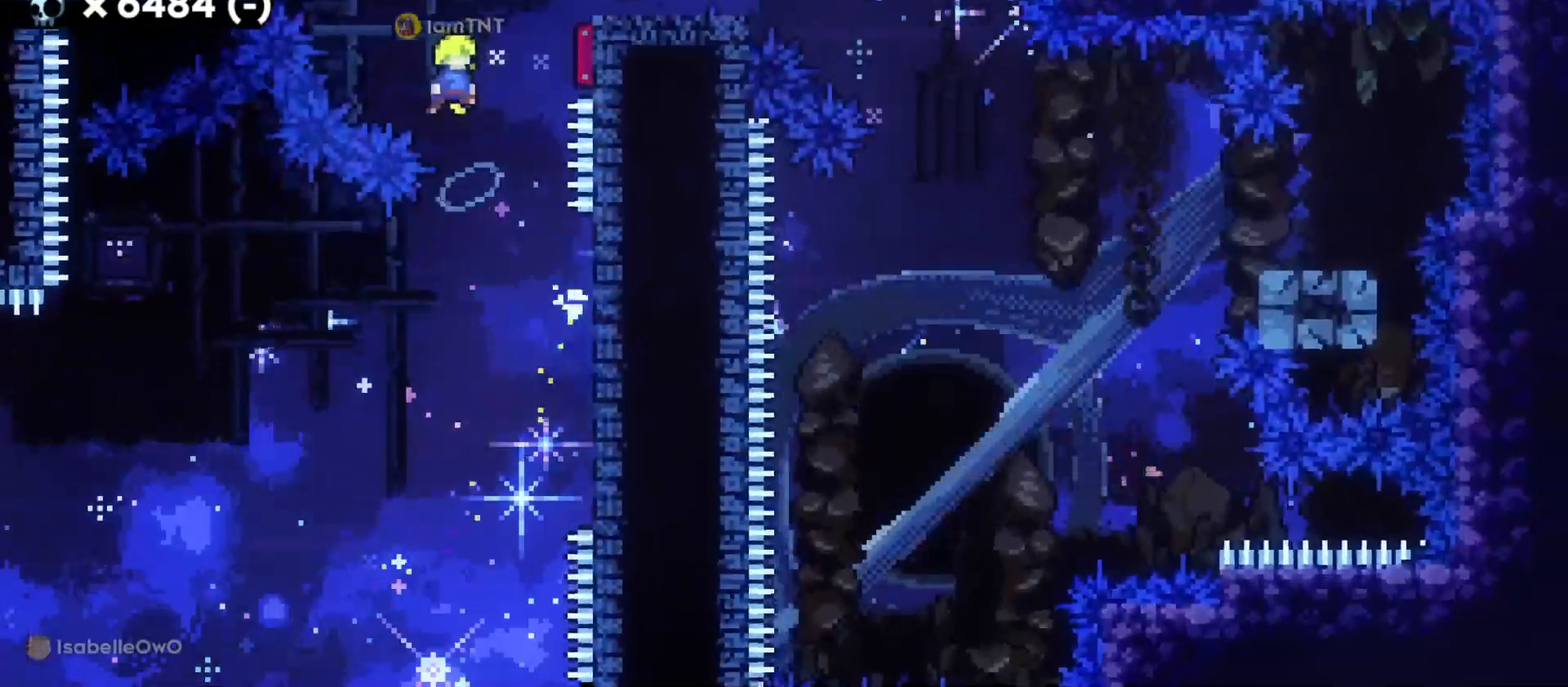
{"keys": ["d"], "events": [[467, "jump", "up"]]}
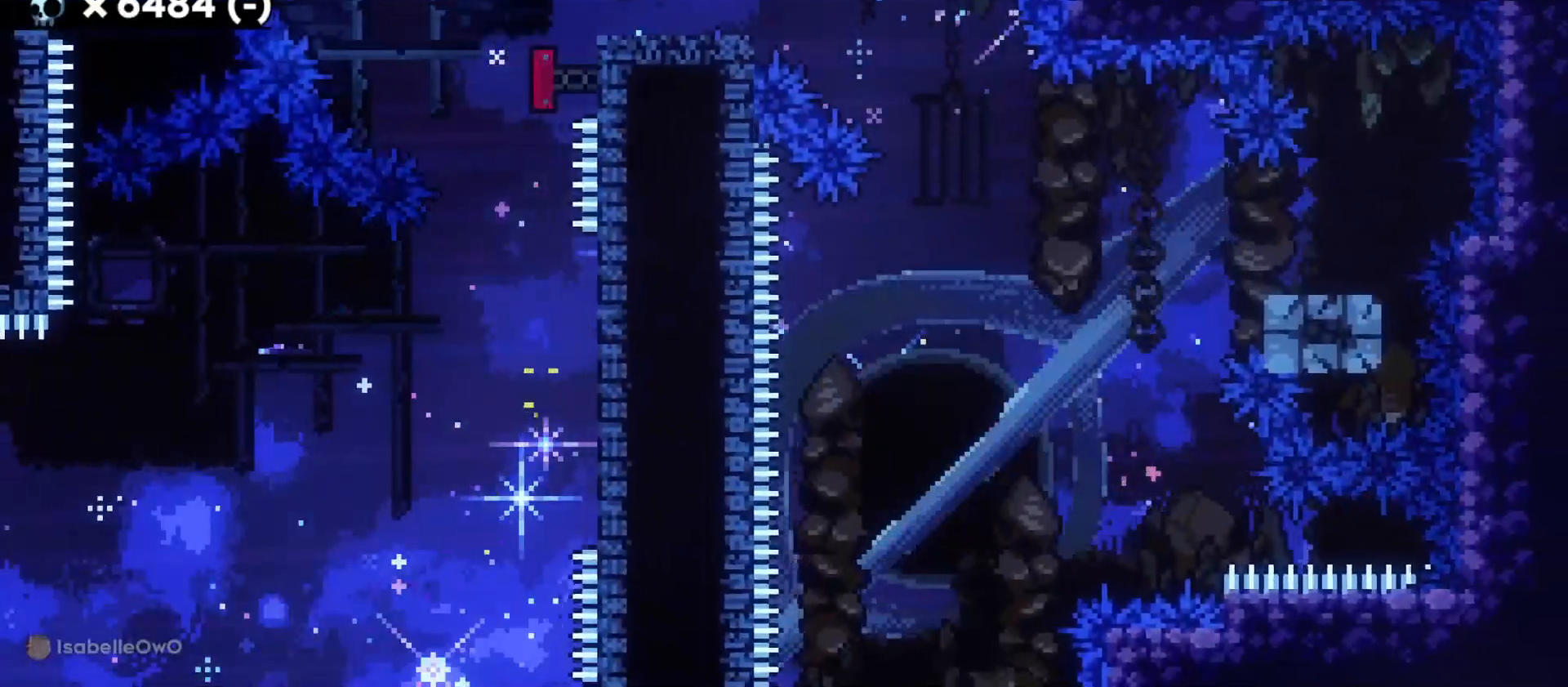
{"keys": ["d", "dash", "s"], "events": [[150, "s", "down"], [183, "dash", "down"], [350, "dash", "up"], [367, "jump", "down"], [433, "dash", "down"], [483, "jump", "up"]]}
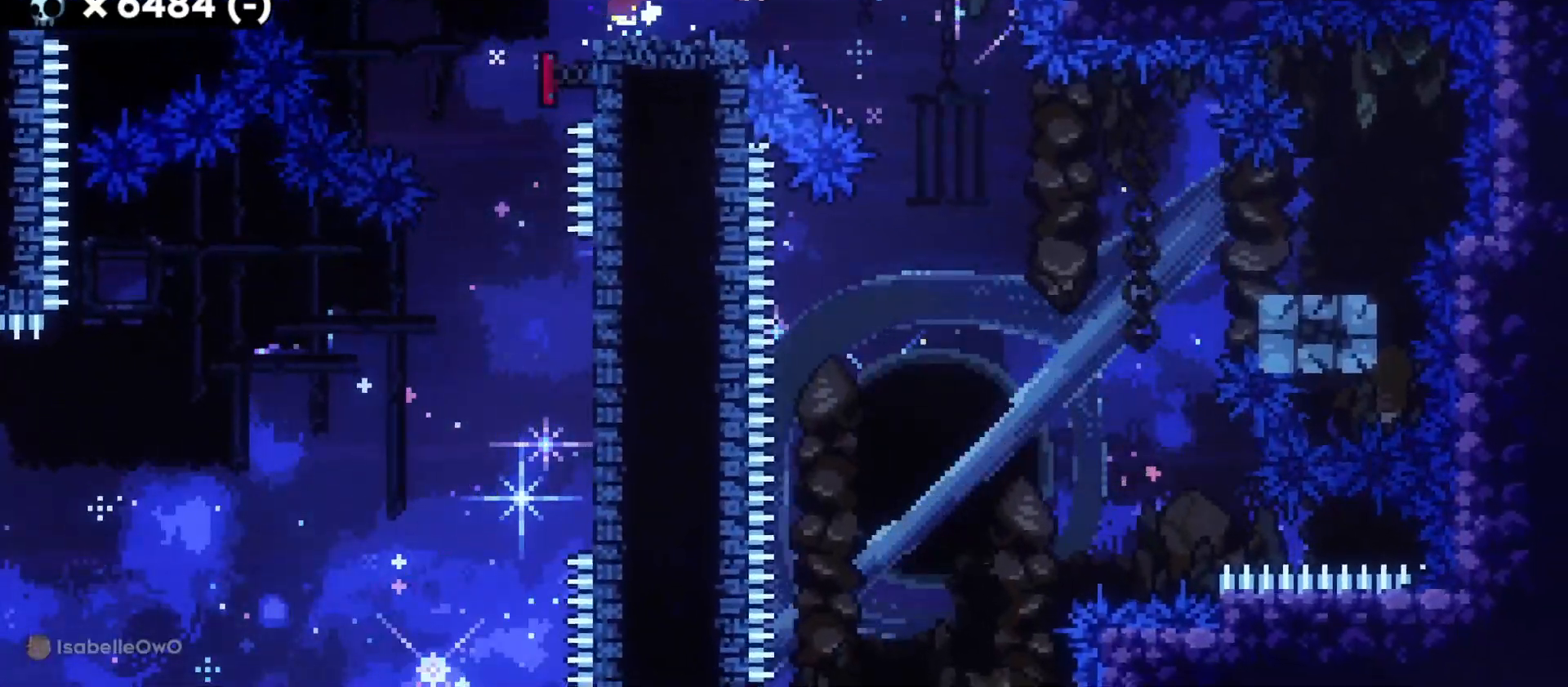
{"keys": ["a", "dash", "jump", "s"], "events": [[50, "dash", "up"], [267, "dash", "down"], [383, "a", "down"], [400, "jump", "down"], [417, "dash", "up"], [433, "d", "up"], [483, "dash", "down"]]}
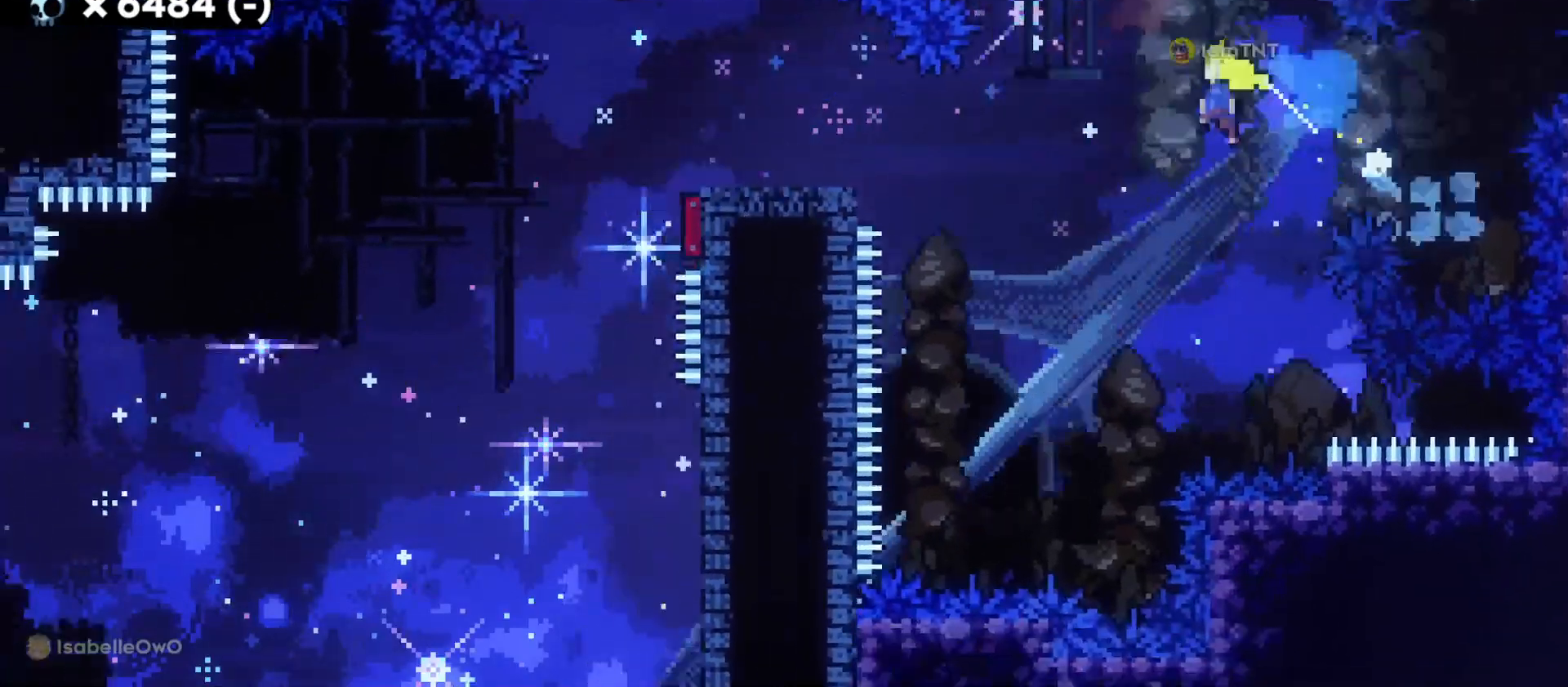
{"keys": ["a", "s"], "events": [[33, "jump", "up"], [133, "dash", "up"]]}
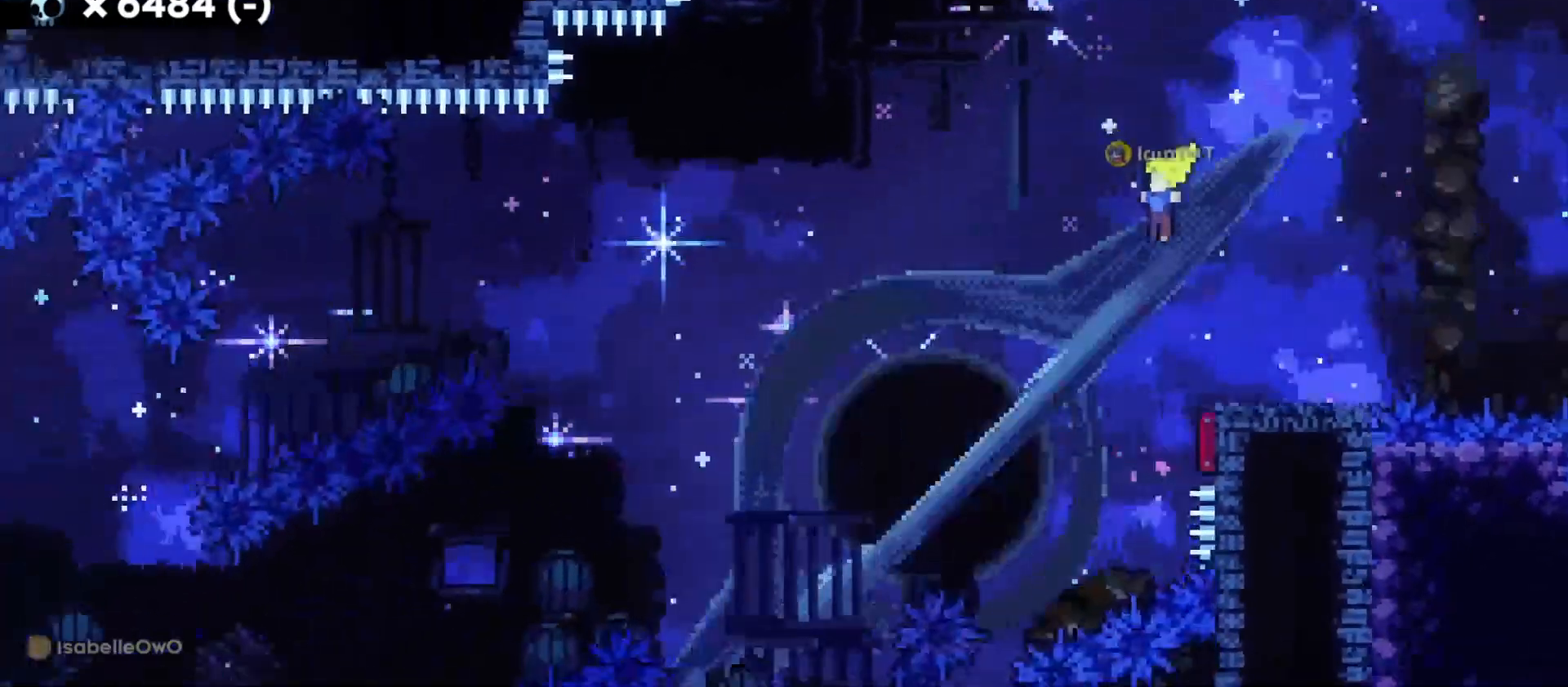
{"keys": [], "events": [[33, "s", "up"], [67, "a", "up"]]}
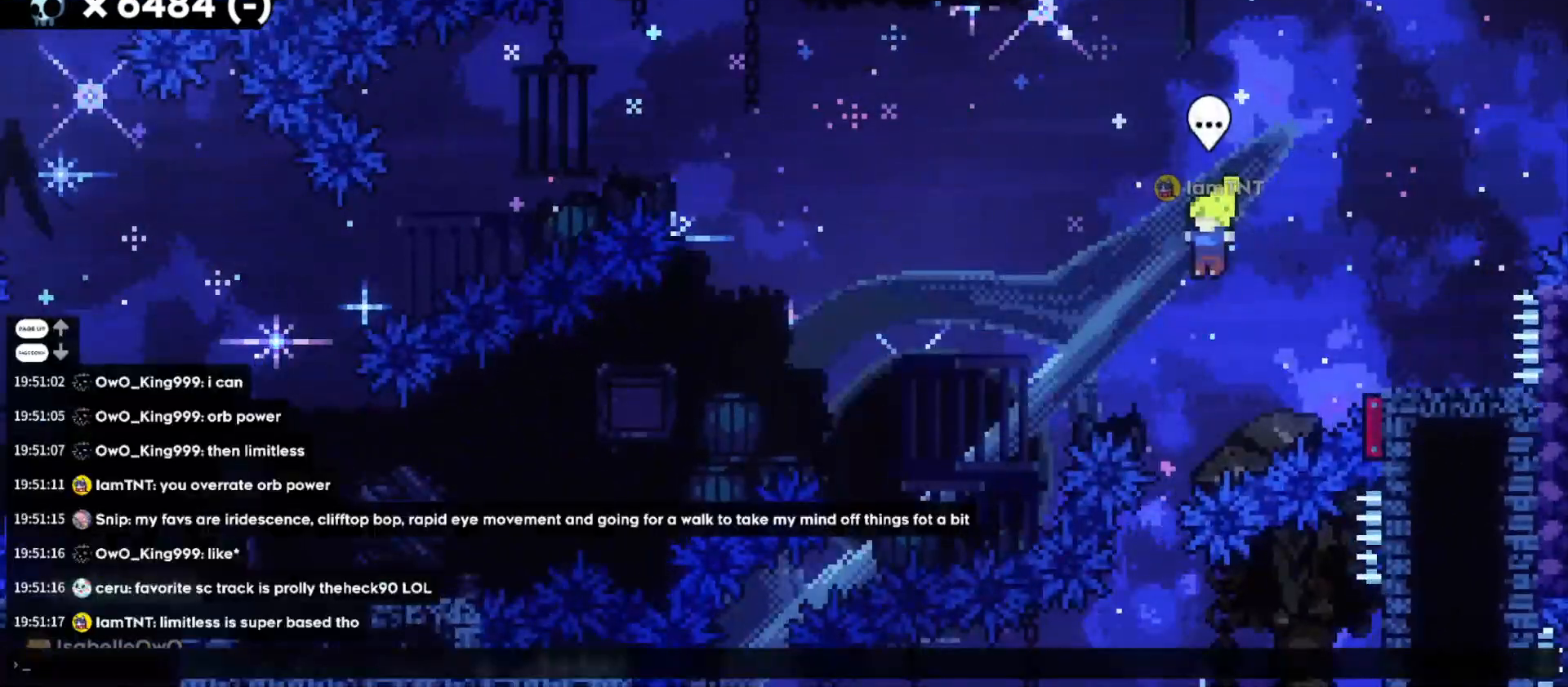
{"keys": [], "events": []}
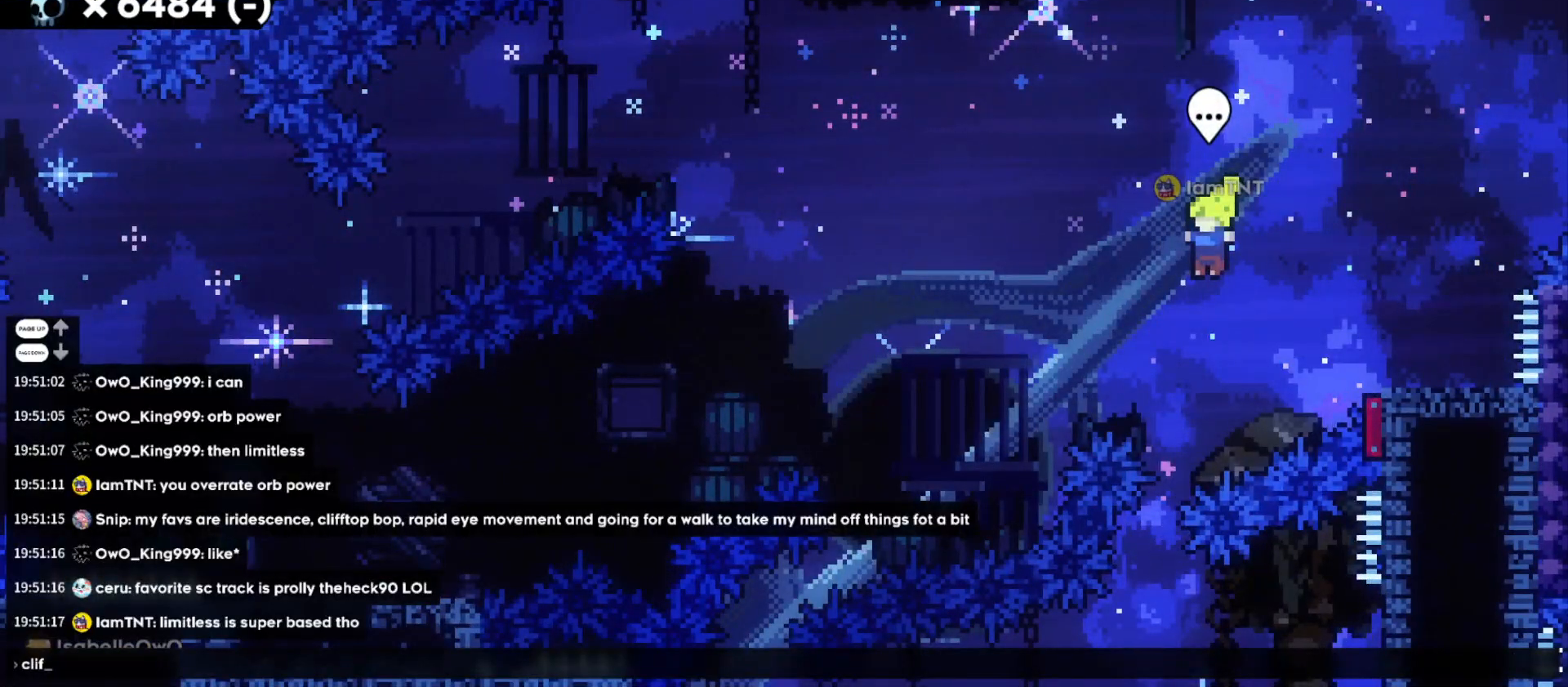
{"keys": [], "events": []}
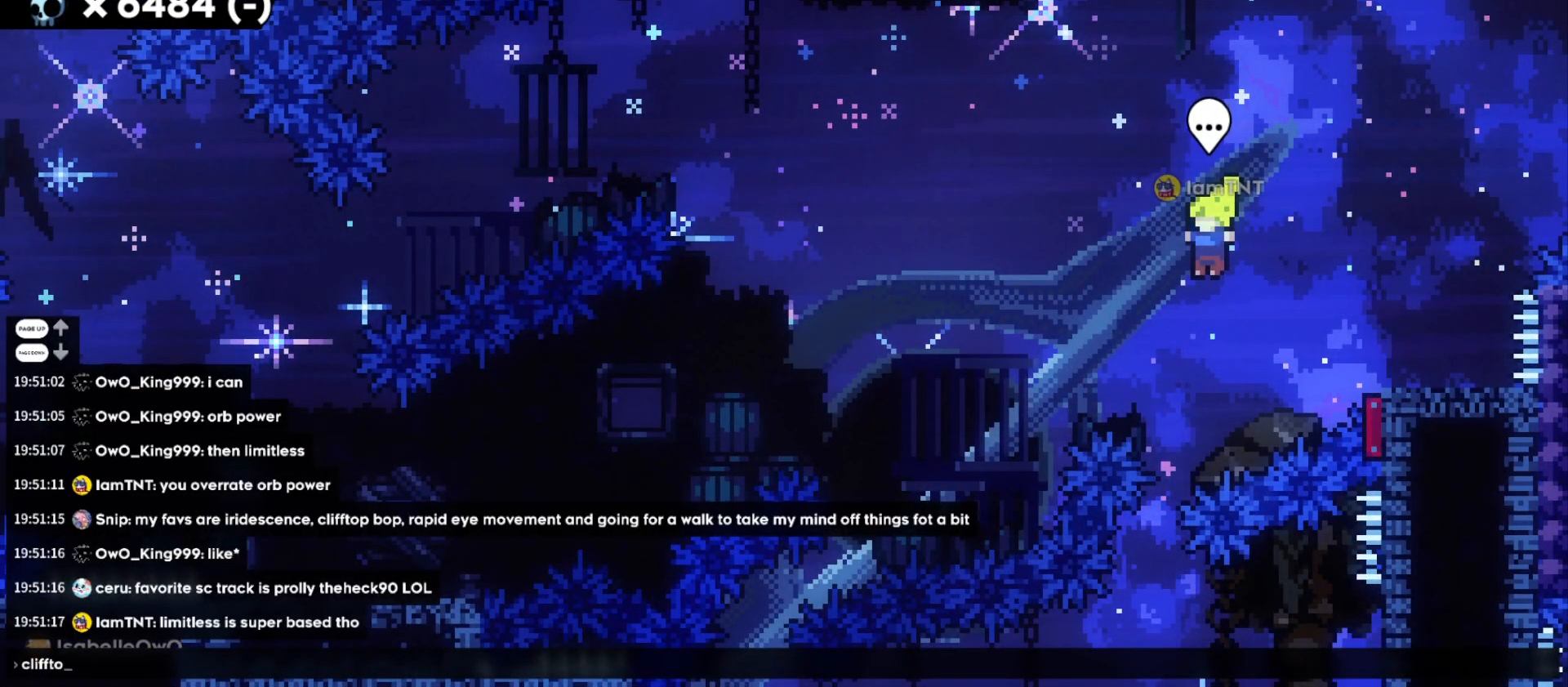
{"keys": [], "events": []}
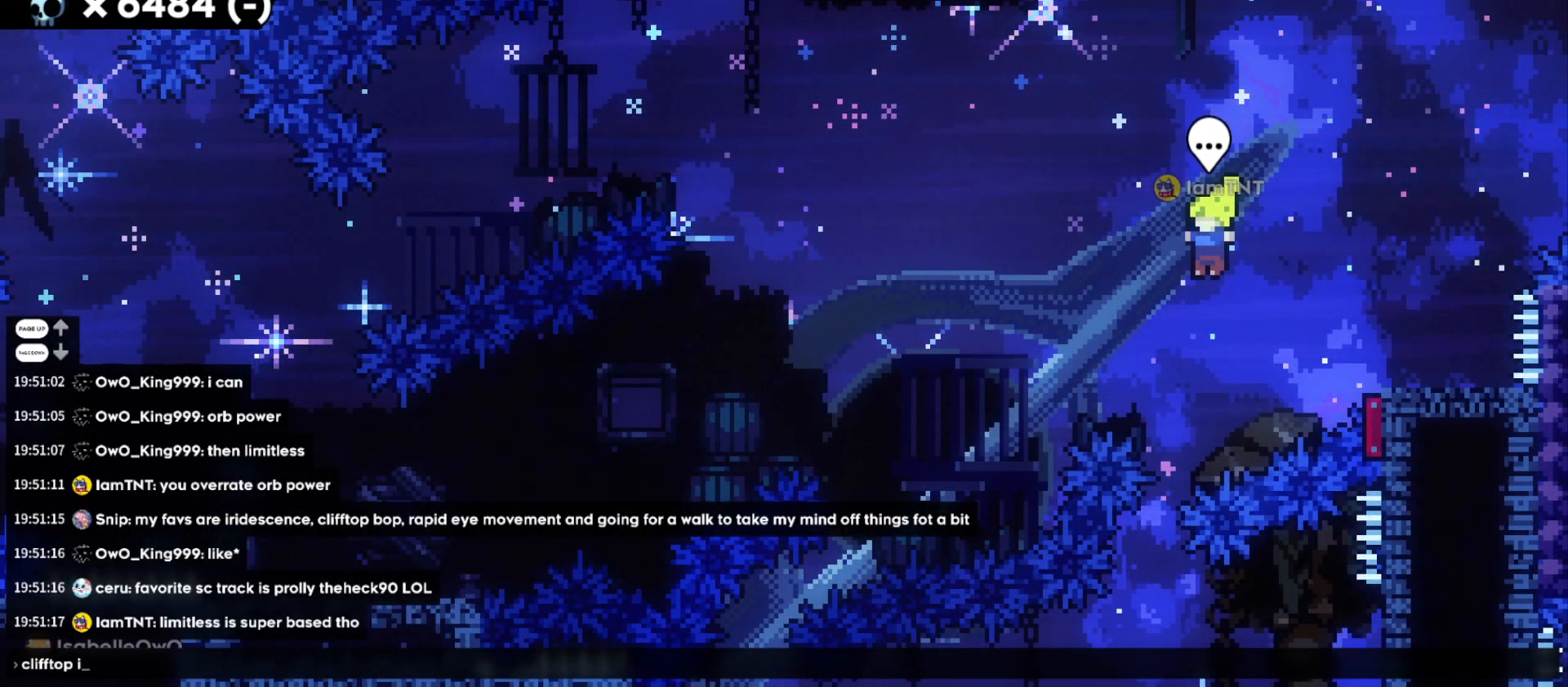
{"keys": [], "events": [[117, "s", "down"], [217, "s", "up"]]}
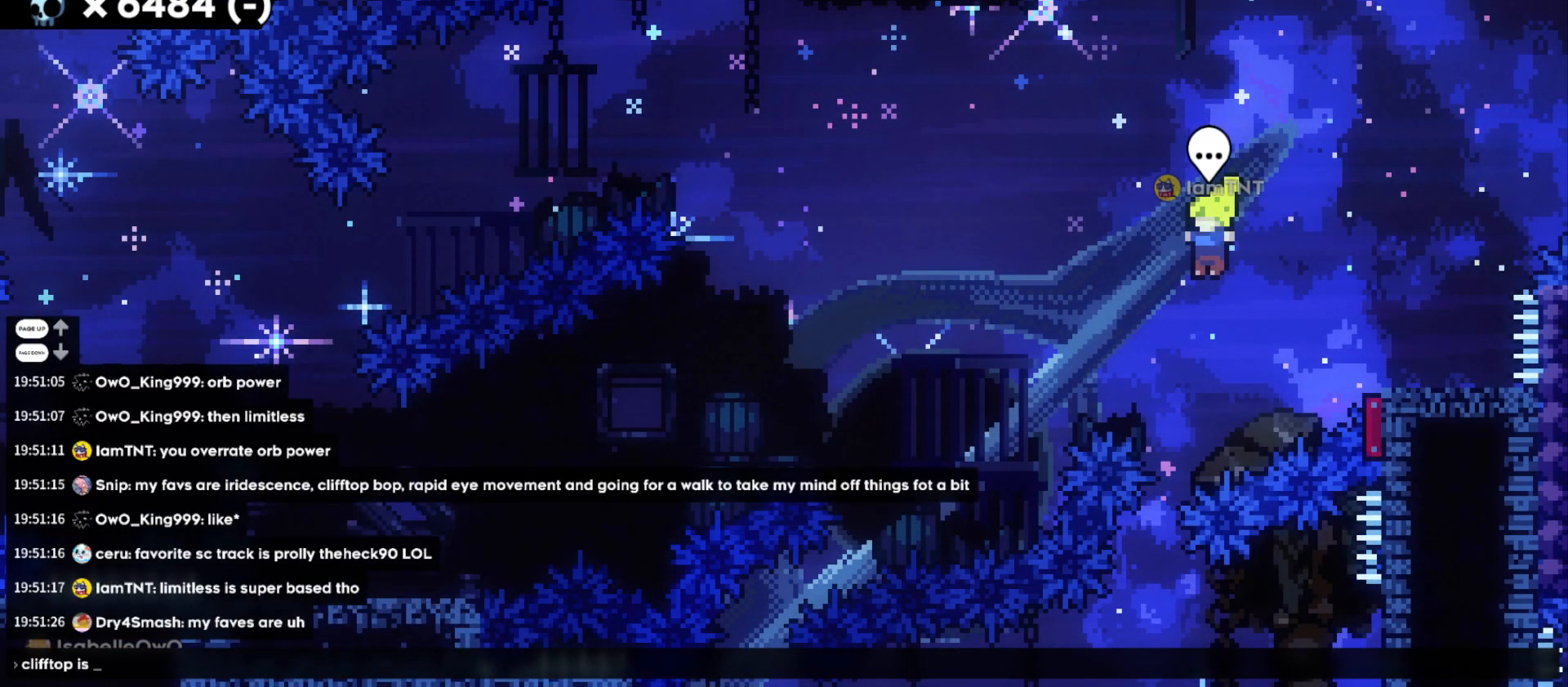
{"keys": [], "events": [[367, "a", "down"], [483, "a", "up"]]}
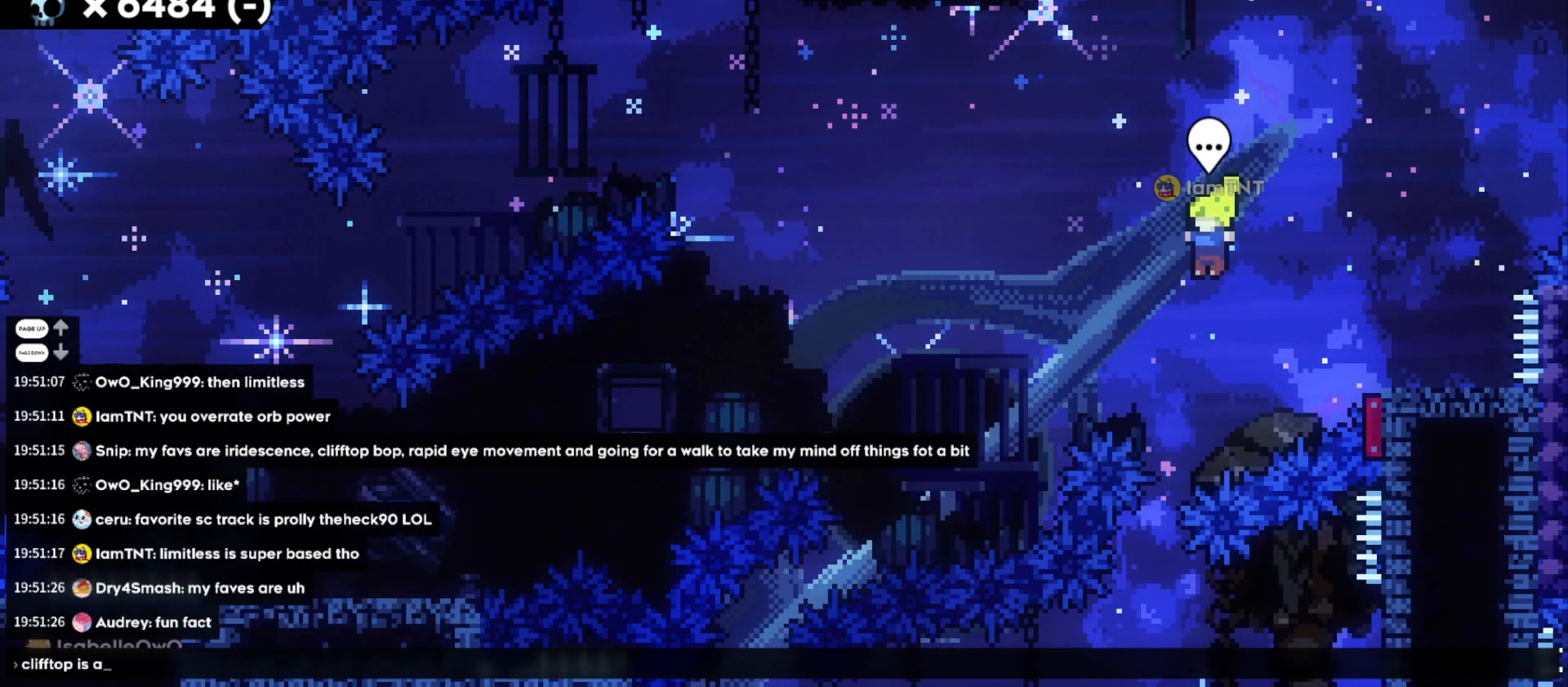
{"keys": [], "events": []}
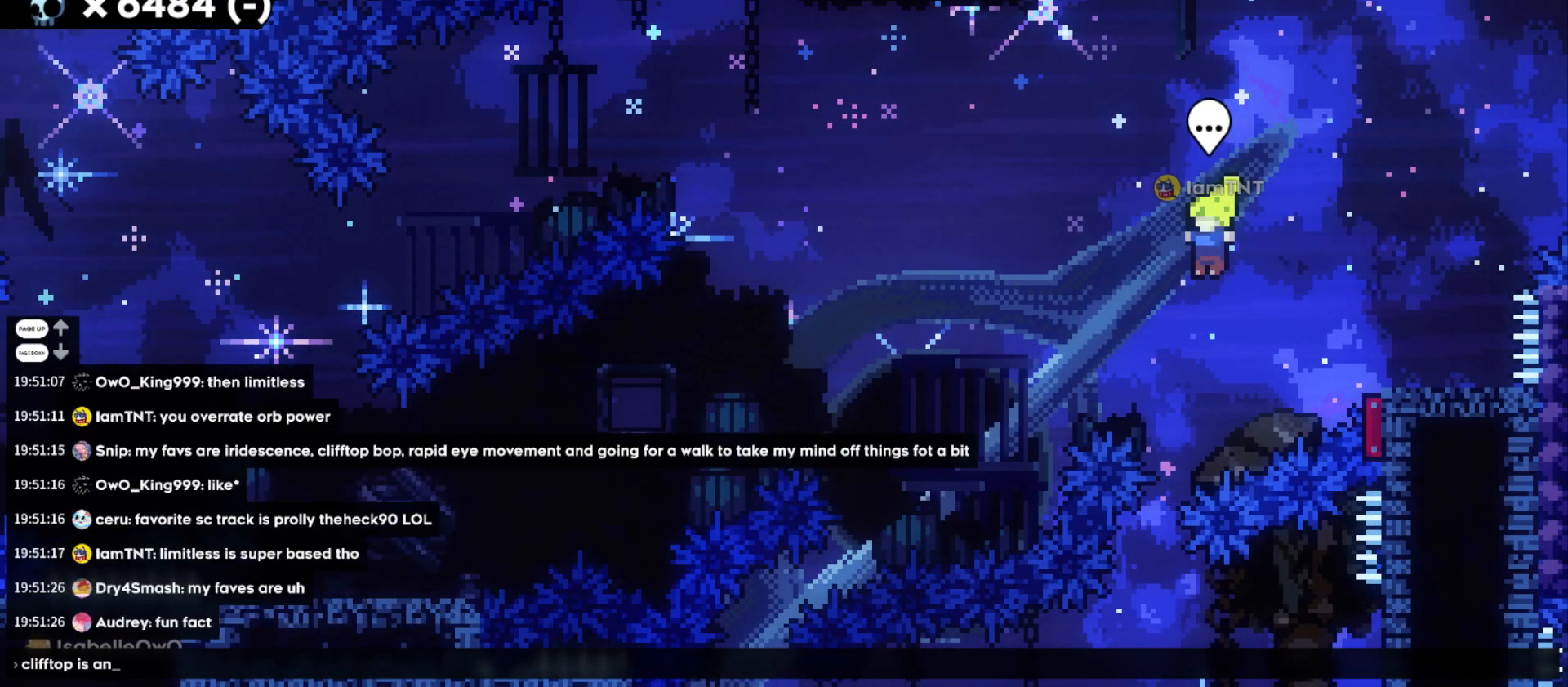
{"keys": [], "events": []}
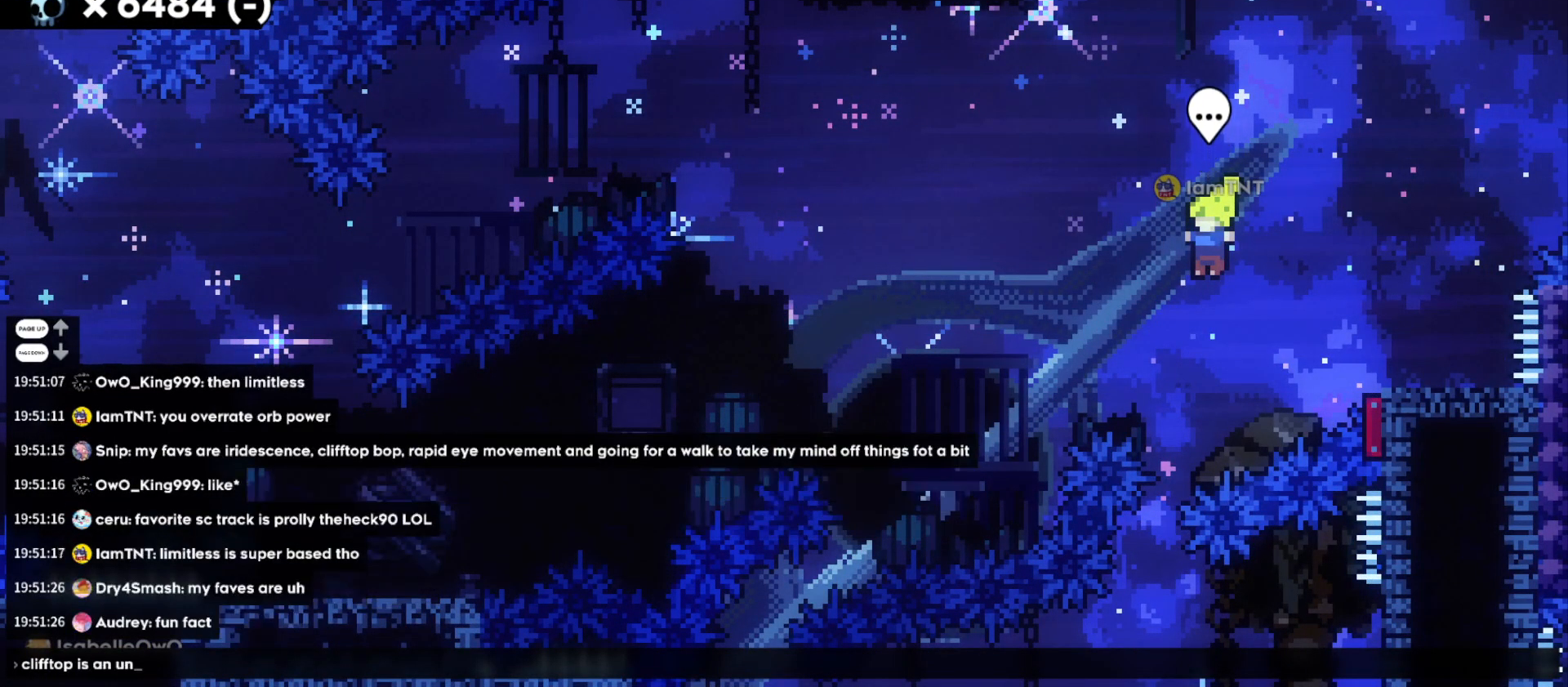
{"keys": [], "events": [[67, "d", "down"], [183, "d", "up"]]}
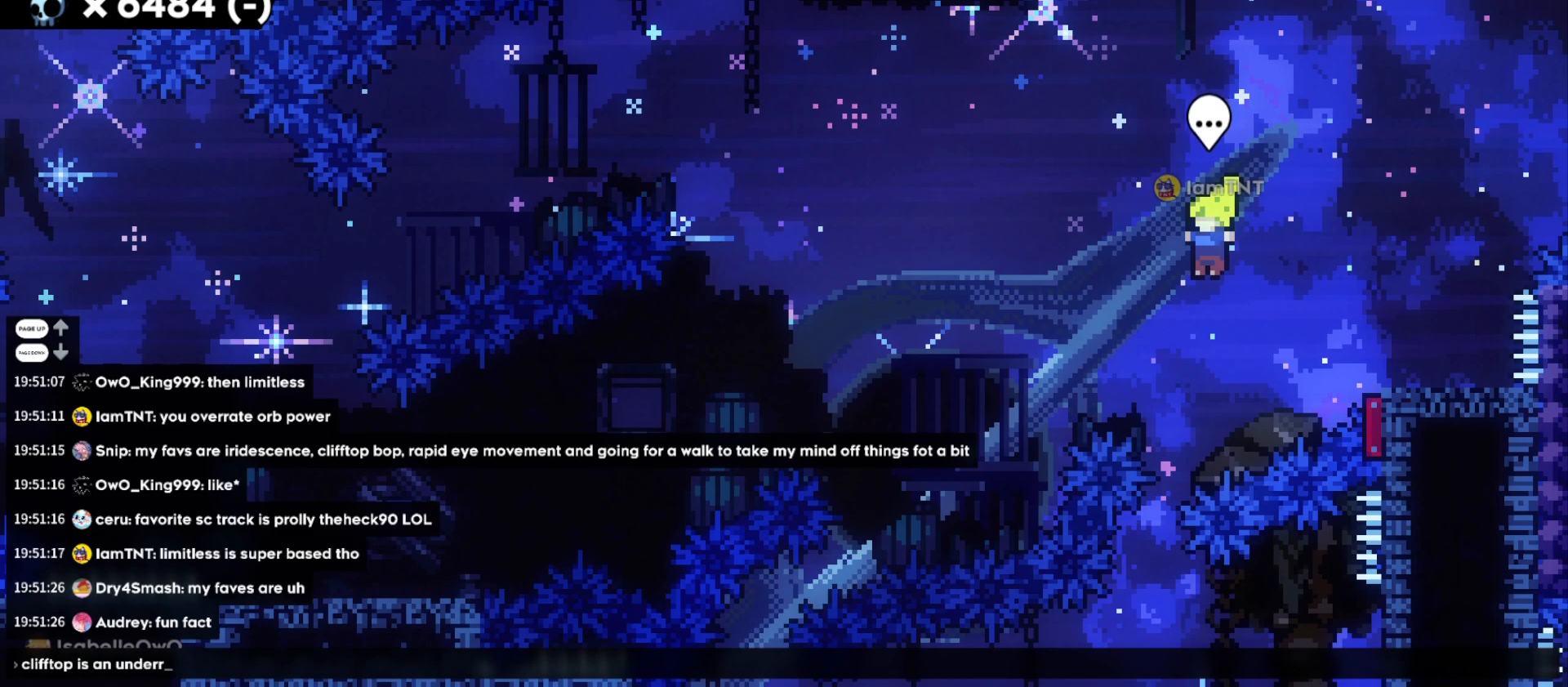
{"keys": [], "events": [[83, "a", "down"], [200, "a", "up"]]}
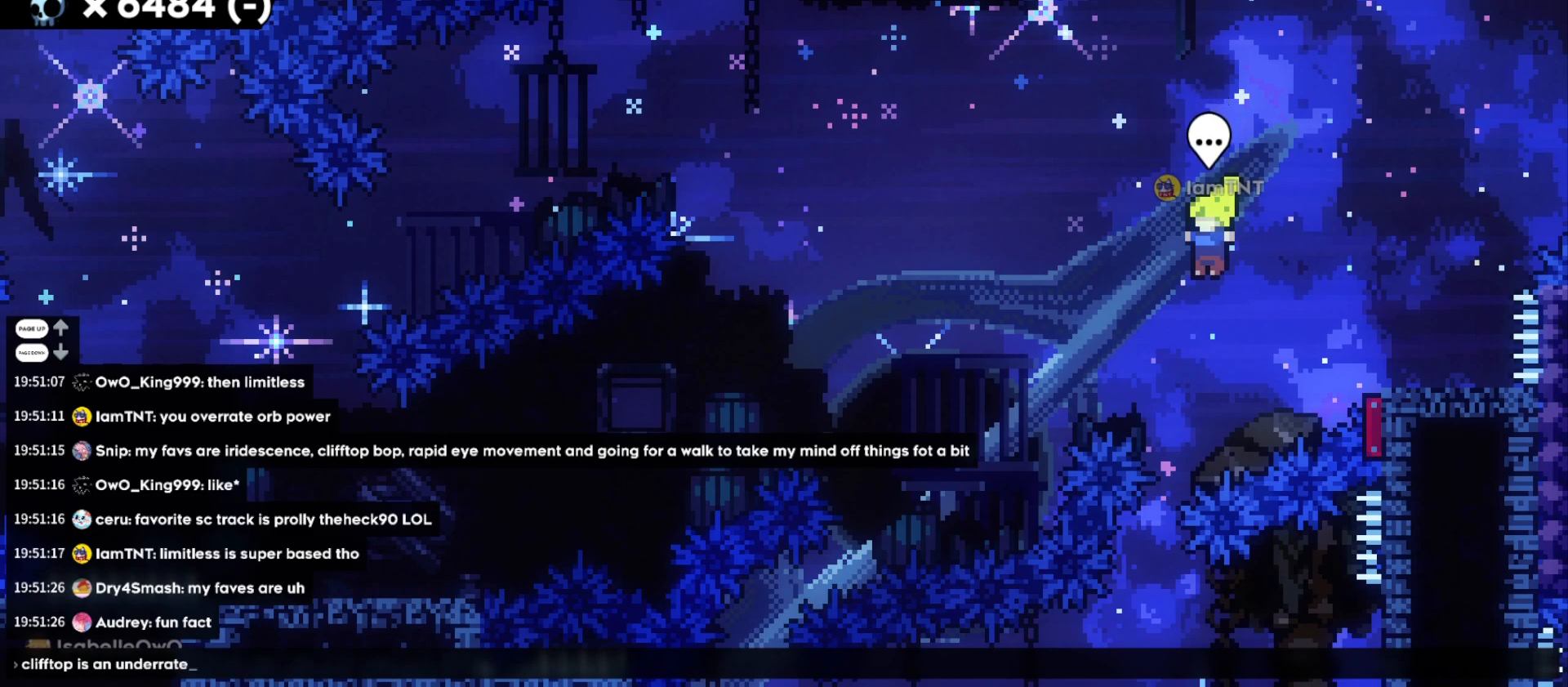
{"keys": [], "events": [[217, "d", "down"], [317, "d", "up"]]}
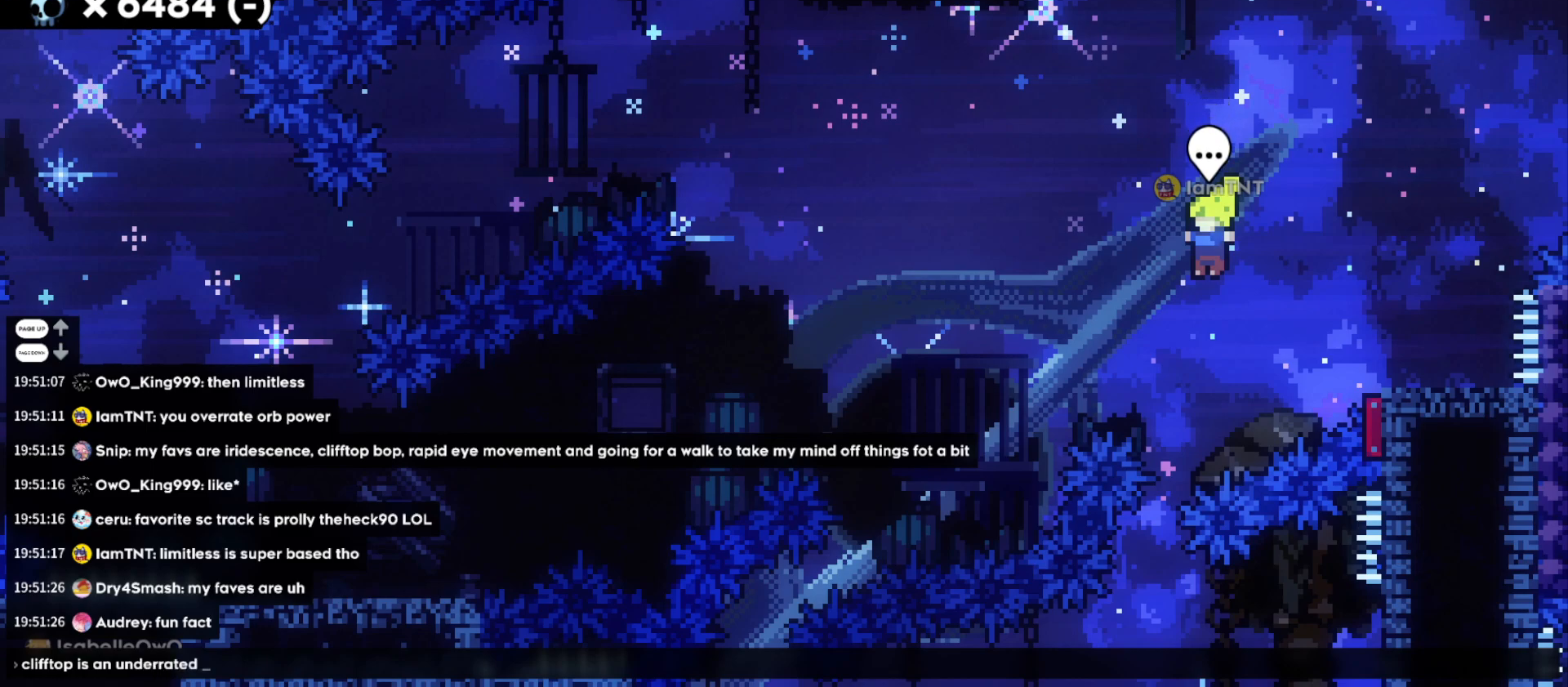
{"keys": [], "events": []}
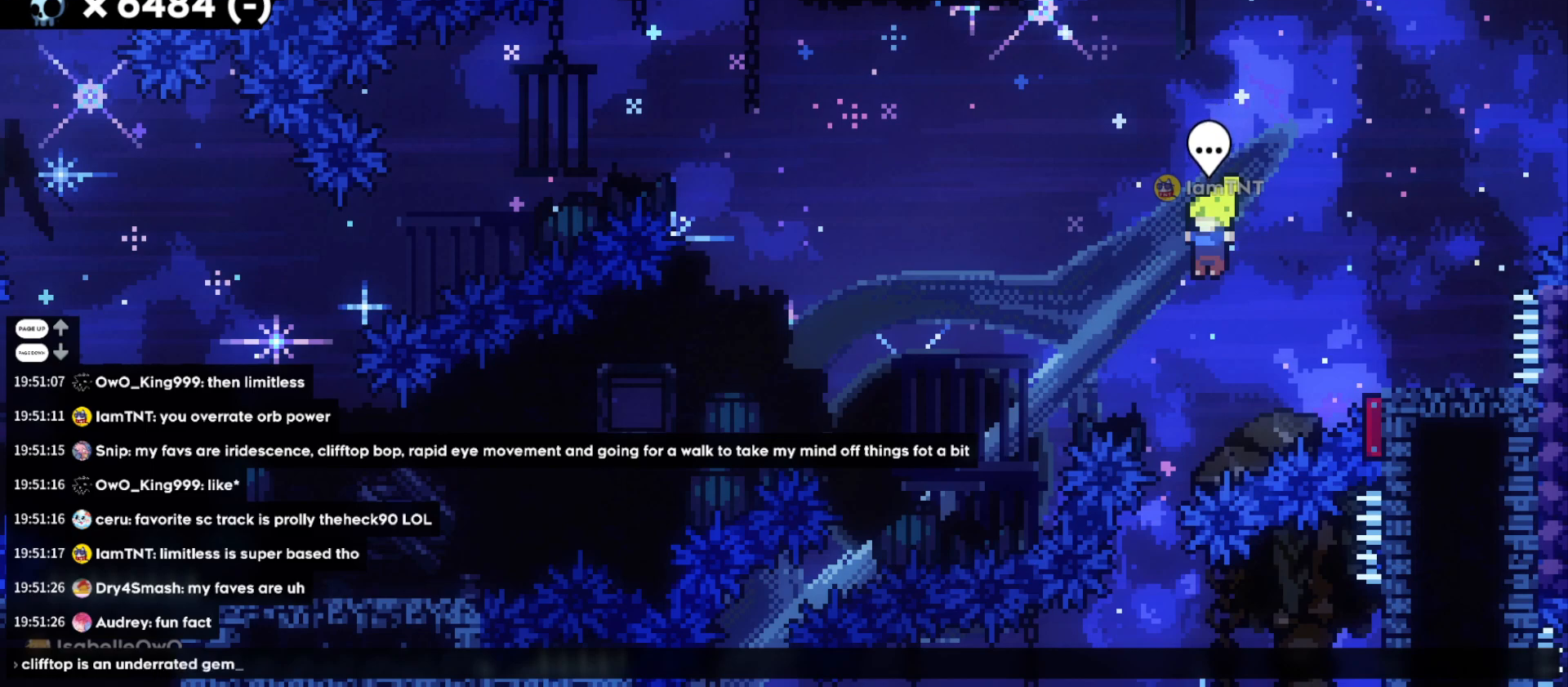
{"keys": [], "events": [[150, "dash", "down"], [250, "dash", "up"]]}
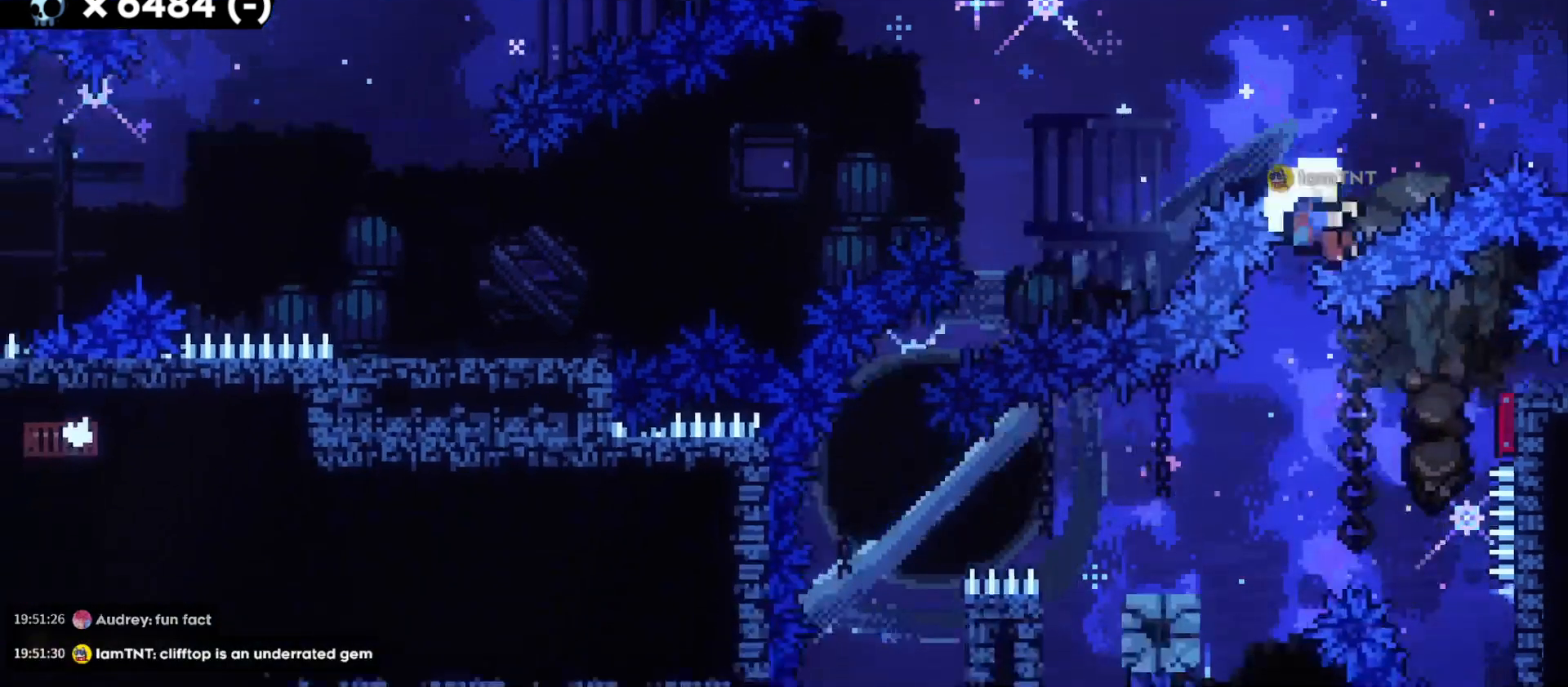
{"keys": [], "events": []}